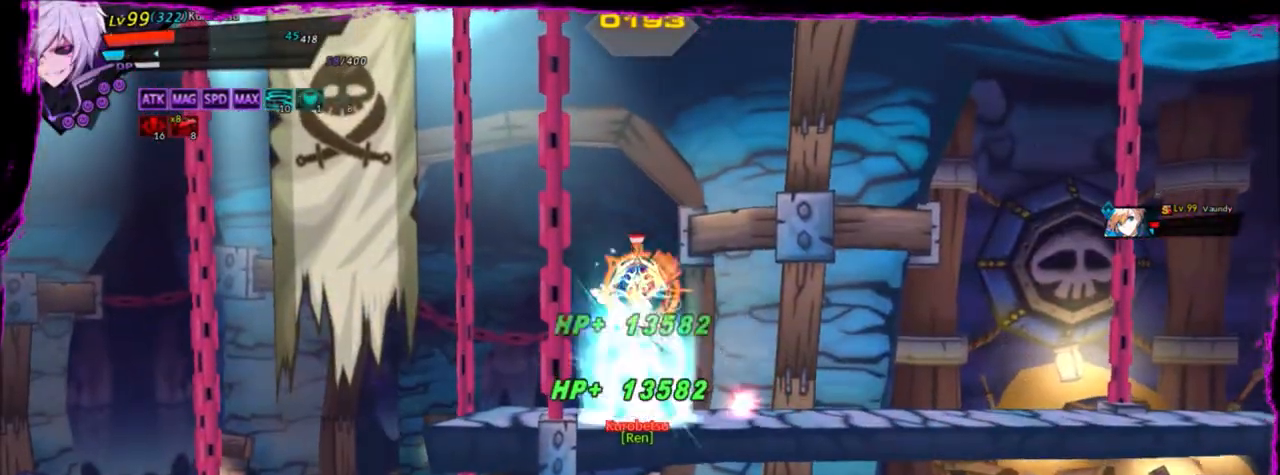
Gameplay with keyboard; each line is a JSON object with the keys held at the frame after it. "events" lists presses ("down") and releases ("up") of "a", "alt", "b", "c", "caps_lock", "ctrl", "d", "down", "e", "f", "g", "left", "q", "r", "right", "s", "shift", "space", "t", "tab", "up", "v", "w", "x" and "z" between this image and that frame as [ms after this image, input, new state], when the widget could be followed in between. No other keys are recorded. Mouse input is not recorded.
{"keys": [], "events": [[100, "a", "down"], [233, "a", "up"]]}
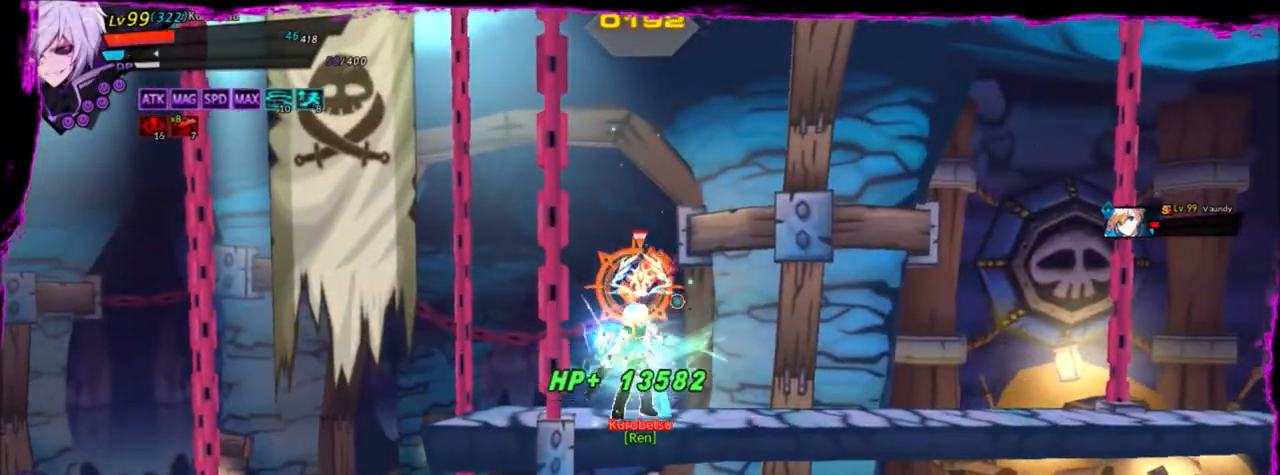
{"keys": ["right"], "events": [[134, "right", "down"], [234, "right", "up"], [334, "right", "down"]]}
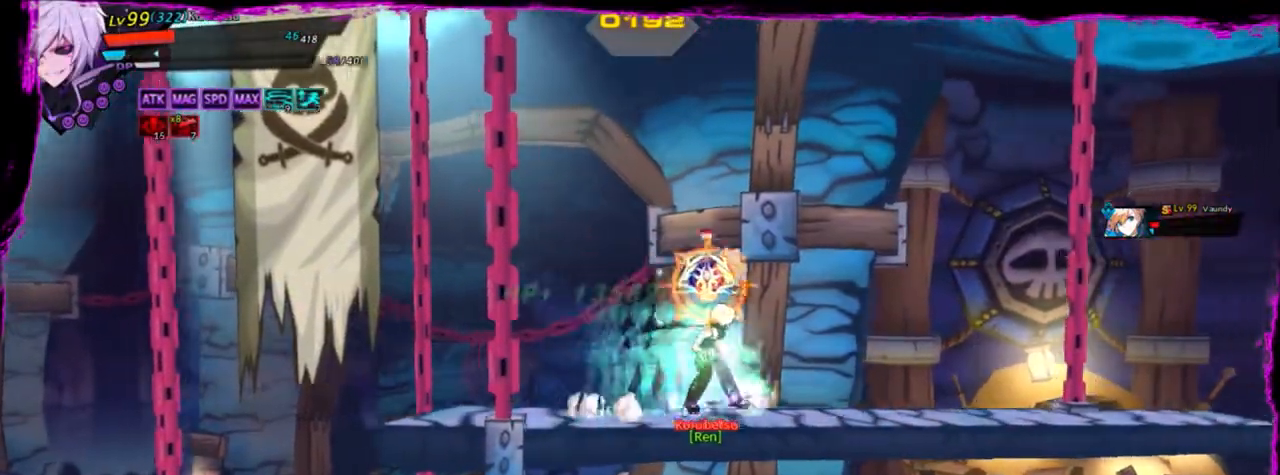
{"keys": [], "events": [[100, "down", "down"], [234, "x", "down"], [300, "down", "up"], [334, "right", "up"], [334, "x", "up"], [400, "z", "down"], [500, "z", "up"]]}
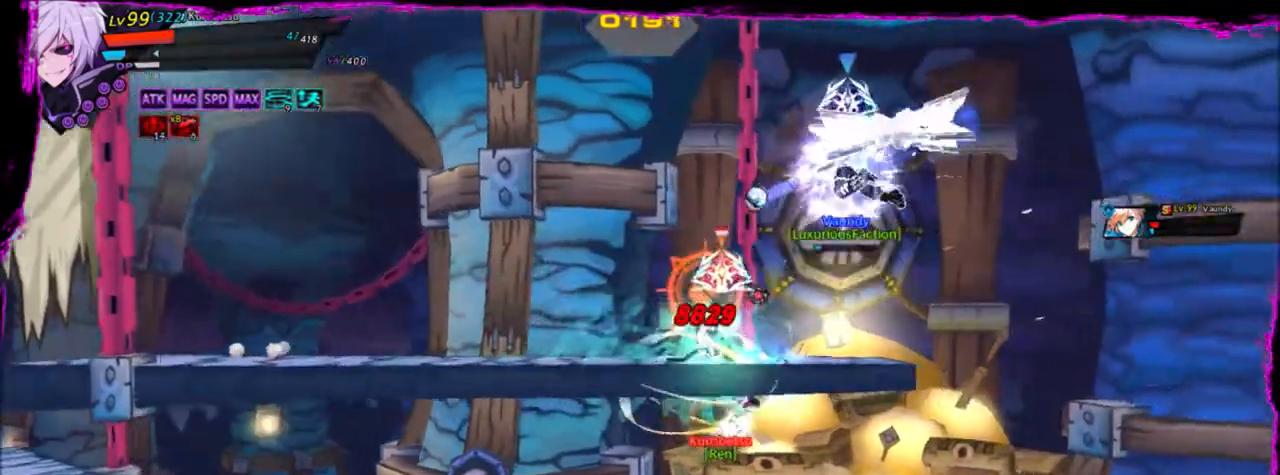
{"keys": [], "events": [[34, "z", "down"], [134, "z", "up"], [167, "z", "down"], [267, "z", "up"], [301, "z", "down"], [468, "z", "up"]]}
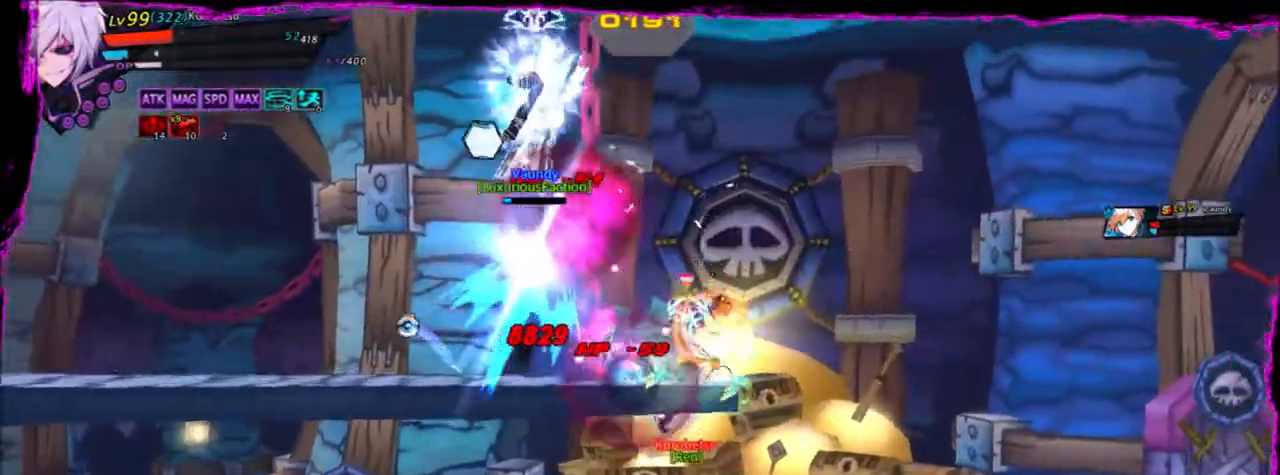
{"keys": ["up"], "events": [[467, "up", "down"]]}
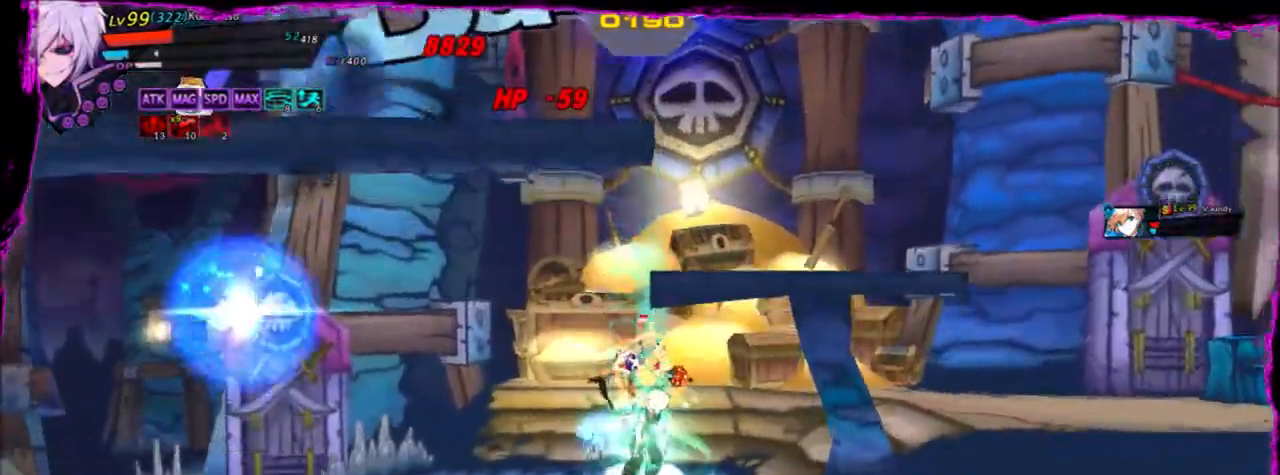
{"keys": [], "events": [[101, "up", "up"]]}
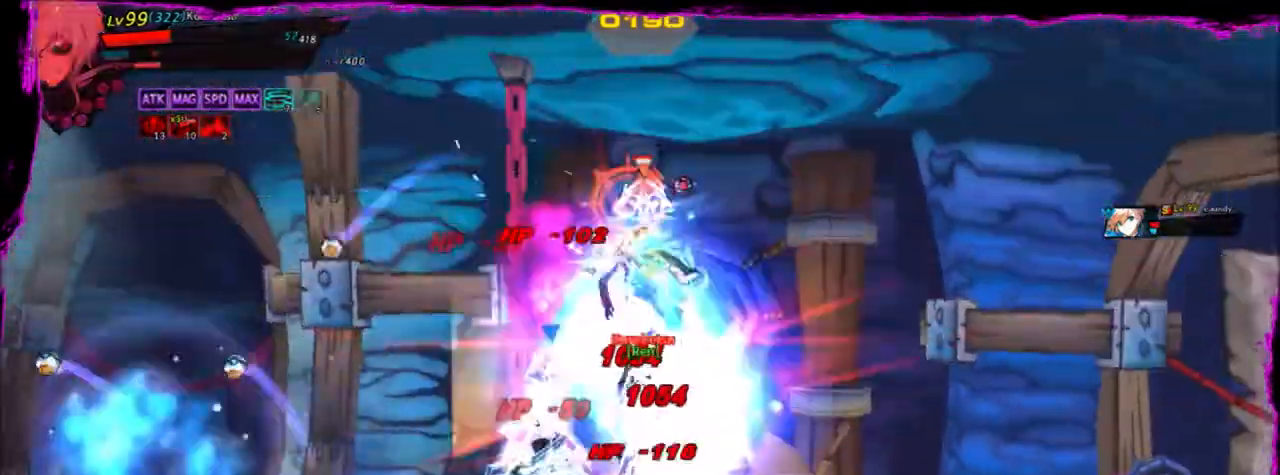
{"keys": ["left", "up"], "events": [[67, "up", "down"], [133, "up", "up"], [234, "up", "down"], [500, "left", "down"]]}
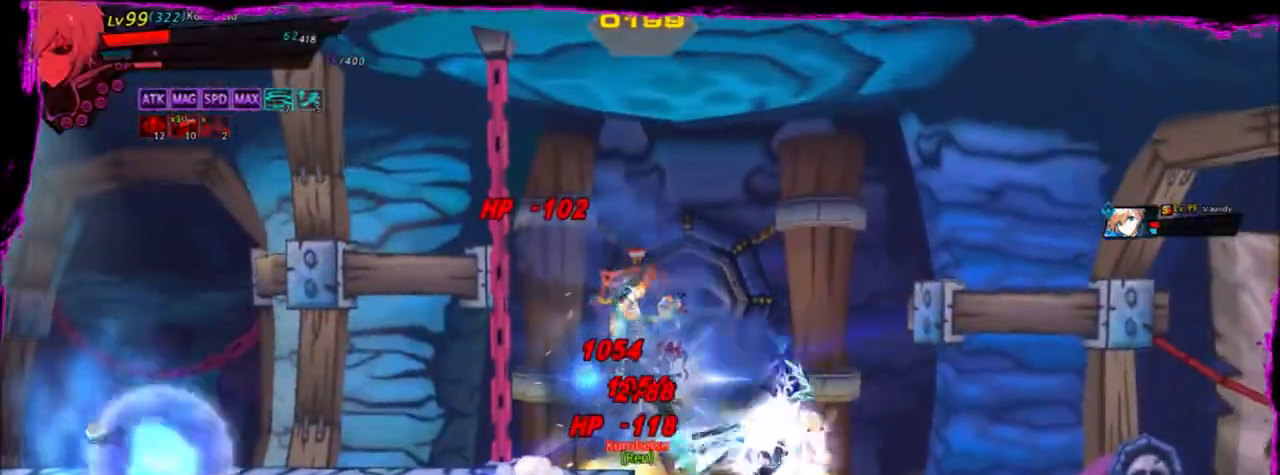
{"keys": ["left", "up"], "events": [[201, "up", "up"], [434, "up", "down"]]}
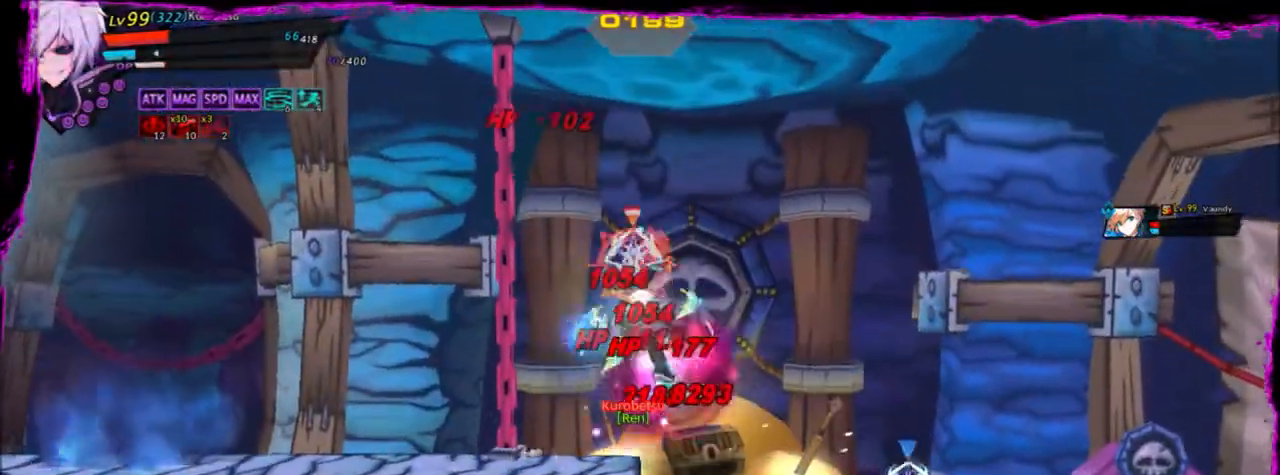
{"keys": ["right", "up"], "events": [[100, "left", "up"], [100, "right", "down"]]}
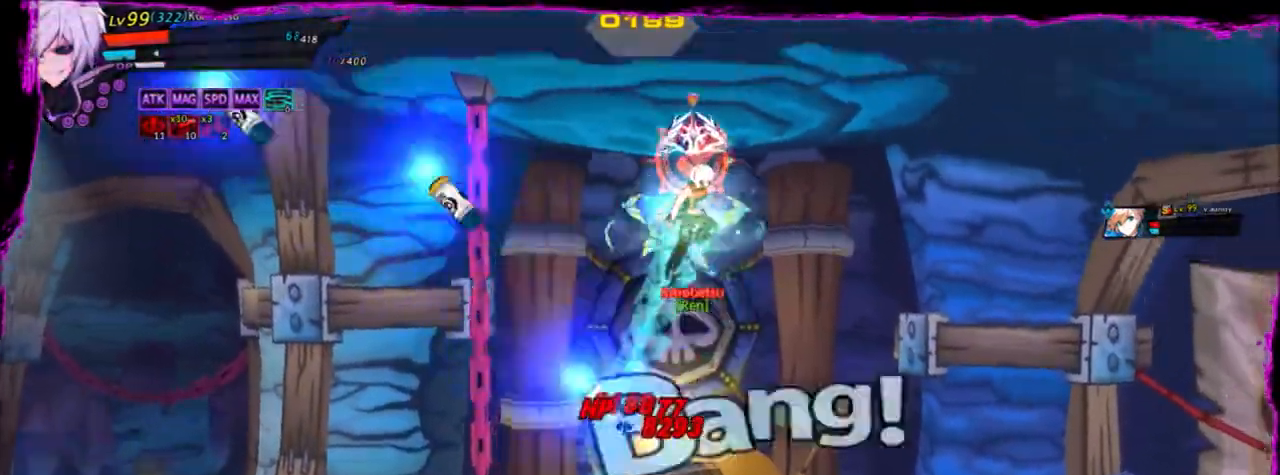
{"keys": [], "events": [[67, "up", "up"], [234, "right", "up"], [301, "left", "down"], [401, "left", "up"]]}
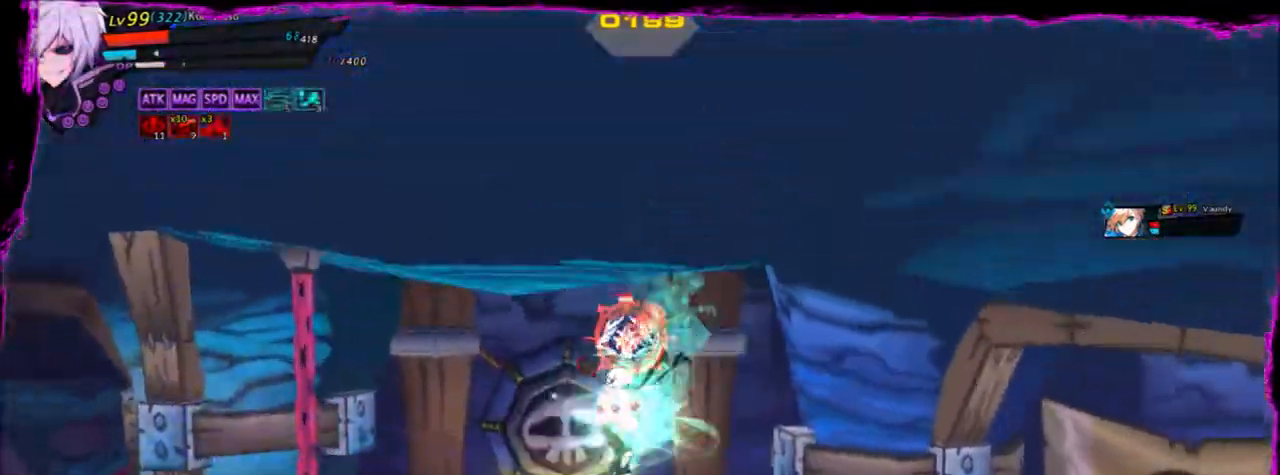
{"keys": ["d"], "events": [[33, "z", "down"], [133, "z", "up"], [367, "d", "down"], [467, "d", "up"], [500, "d", "down"]]}
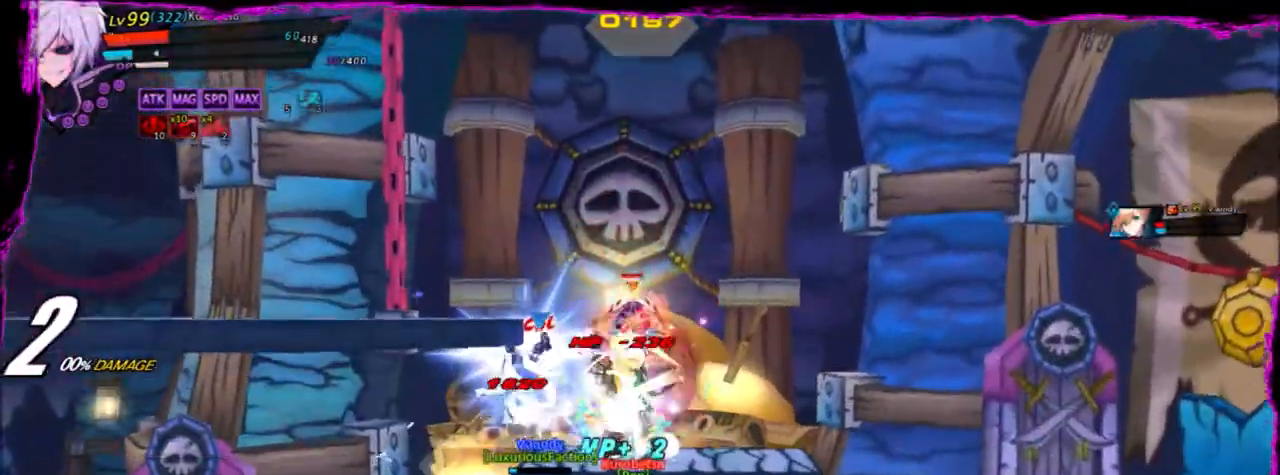
{"keys": [], "events": [[101, "d", "up"], [134, "d", "down"], [234, "d", "up"]]}
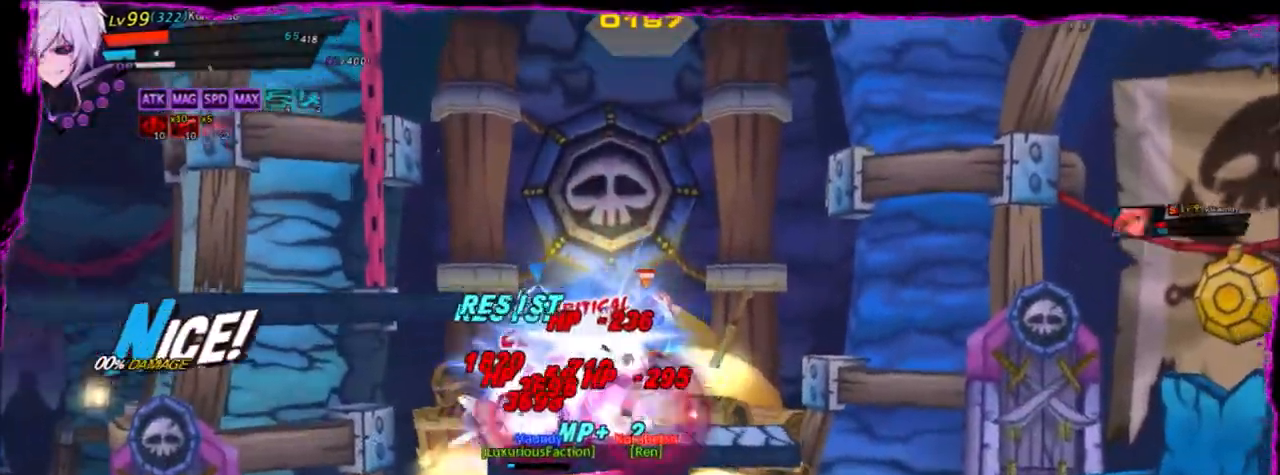
{"keys": ["left"], "events": [[334, "left", "down"]]}
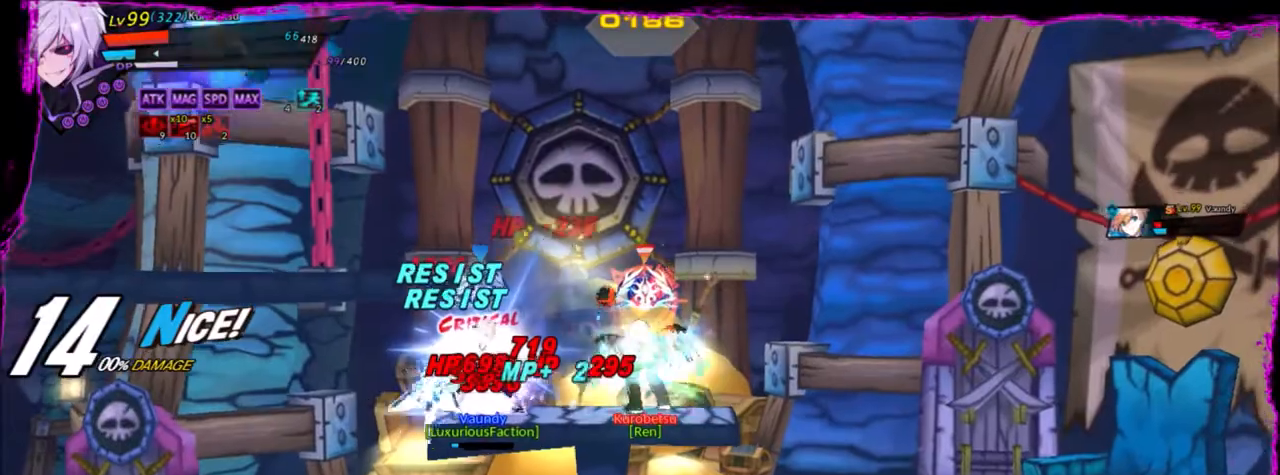
{"keys": ["left"], "events": [[67, "e", "down"], [101, "e", "up"], [201, "e", "down"], [301, "e", "up"]]}
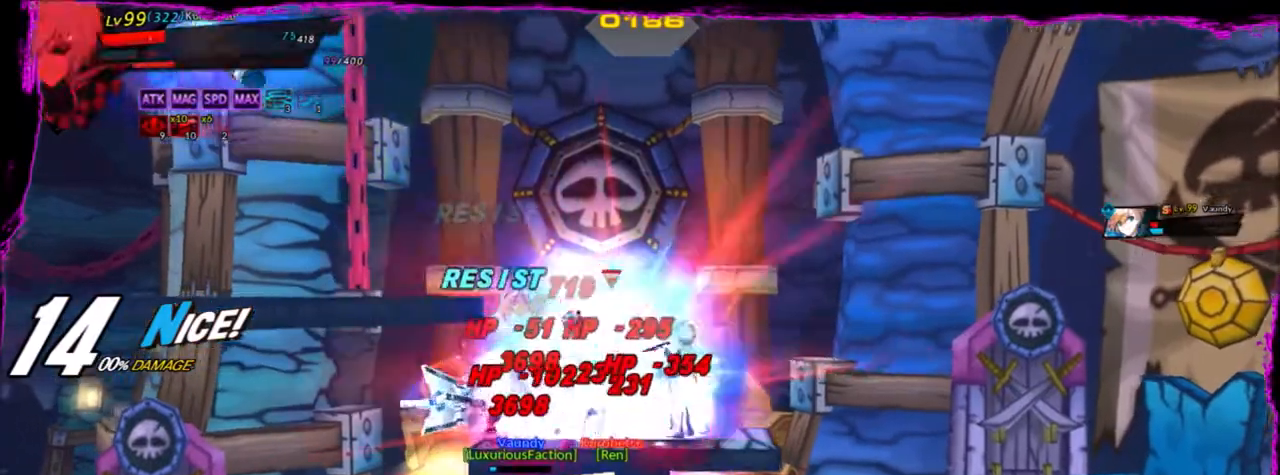
{"keys": ["left"], "events": [[100, "e", "down"], [200, "e", "up"], [300, "e", "down"], [334, "e", "up"]]}
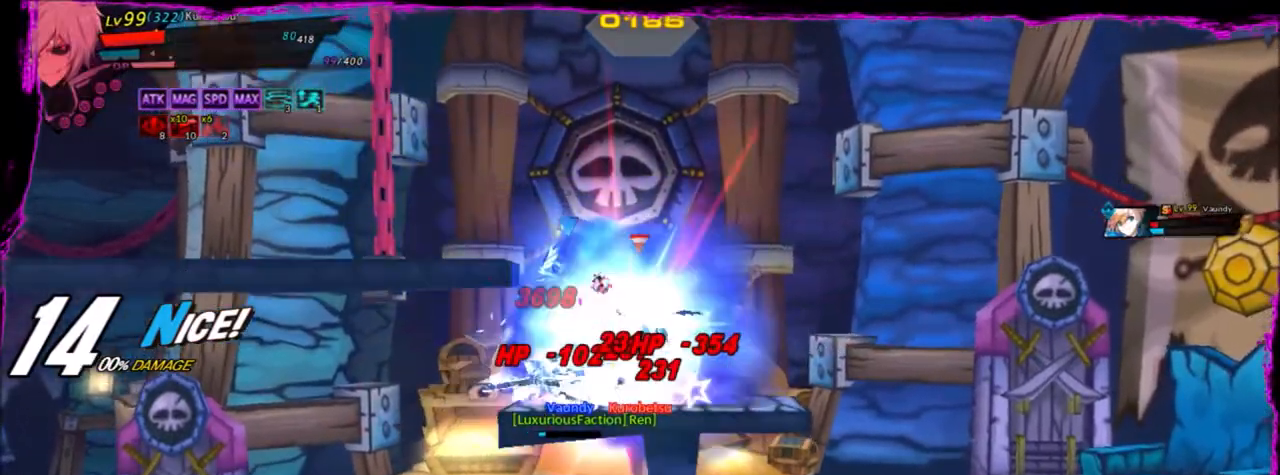
{"keys": ["left", "s"], "events": [[34, "s", "down"], [134, "s", "up"], [167, "s", "down"], [267, "s", "up"], [301, "s", "down"], [401, "s", "up"], [434, "s", "down"]]}
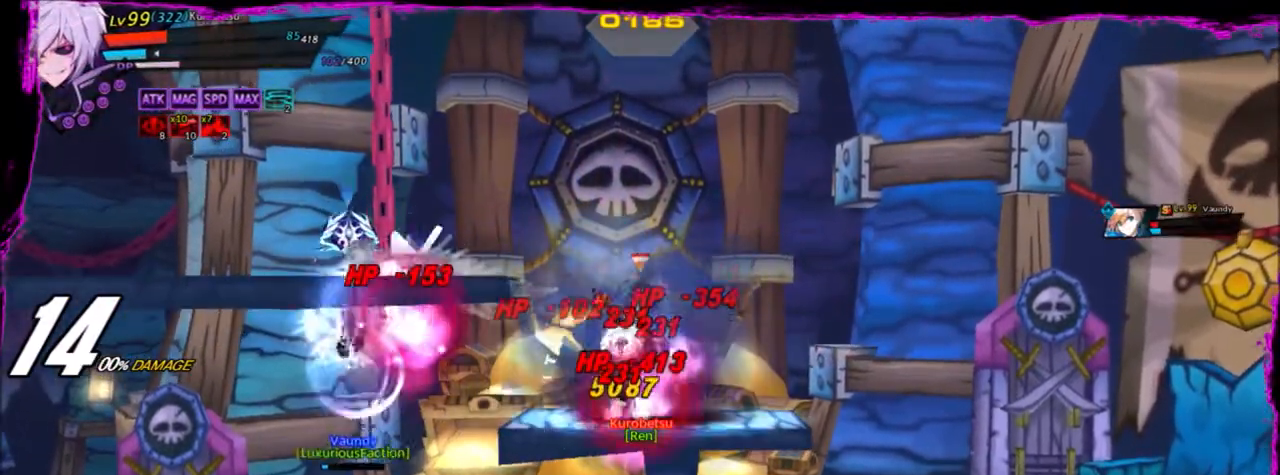
{"keys": ["w"], "events": [[33, "s", "up"], [67, "s", "down"], [167, "s", "up"], [400, "left", "up"], [467, "w", "down"]]}
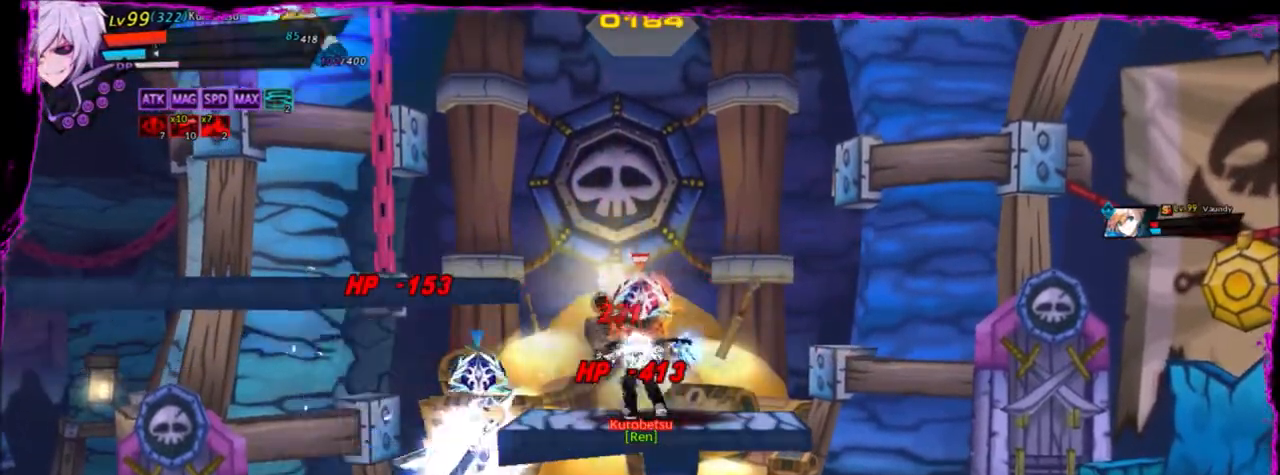
{"keys": ["w"], "events": [[34, "w", "up"], [334, "w", "down"], [401, "w", "up"], [468, "w", "down"]]}
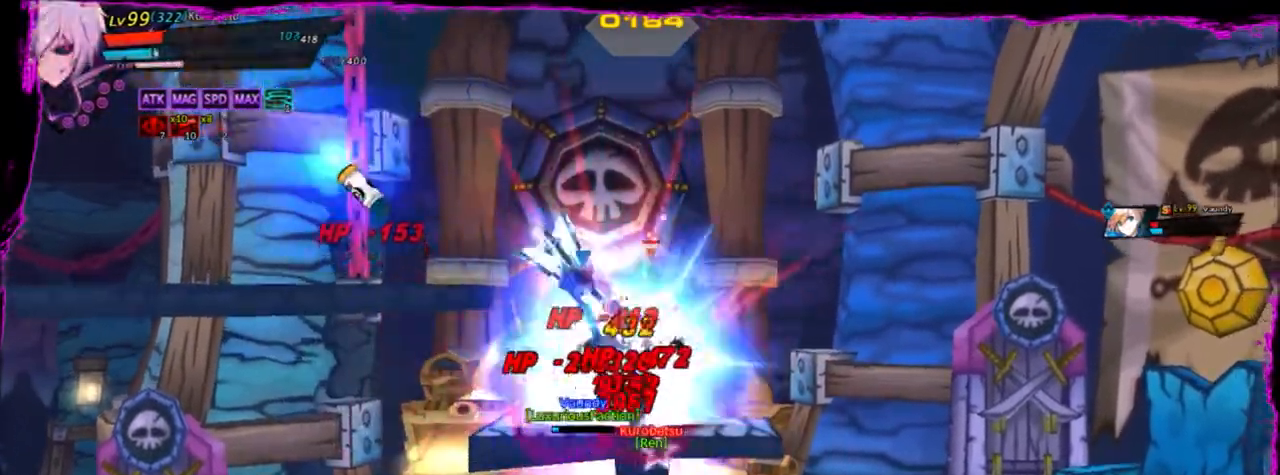
{"keys": ["w"], "events": [[33, "w", "up"], [133, "w", "down"], [200, "w", "up"], [267, "w", "down"], [367, "w", "up"], [467, "w", "down"]]}
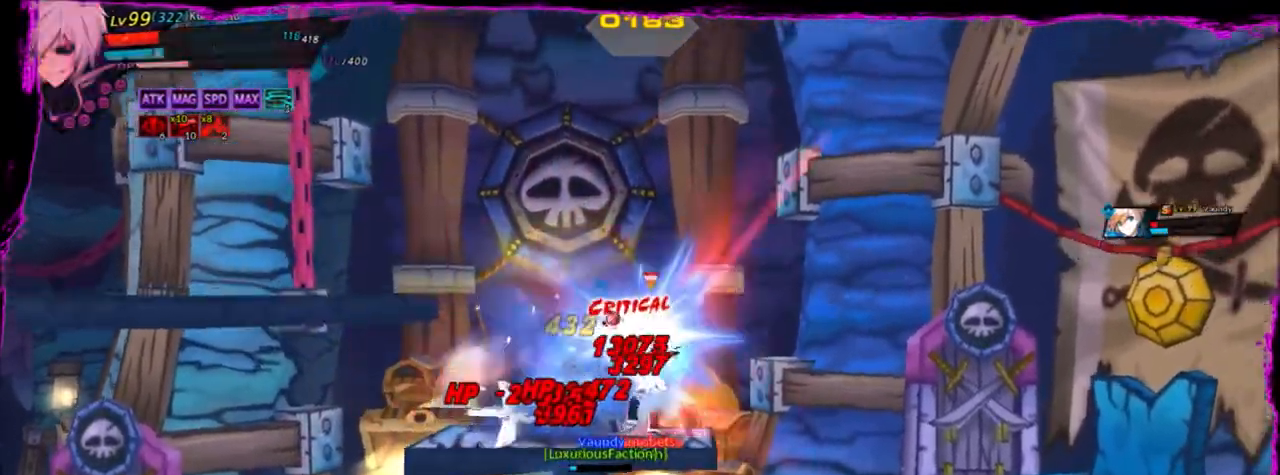
{"keys": ["left", "w"], "events": [[100, "w", "up"], [134, "w", "down"], [234, "w", "up"], [334, "w", "down"], [400, "w", "up"], [467, "left", "down"], [501, "w", "down"]]}
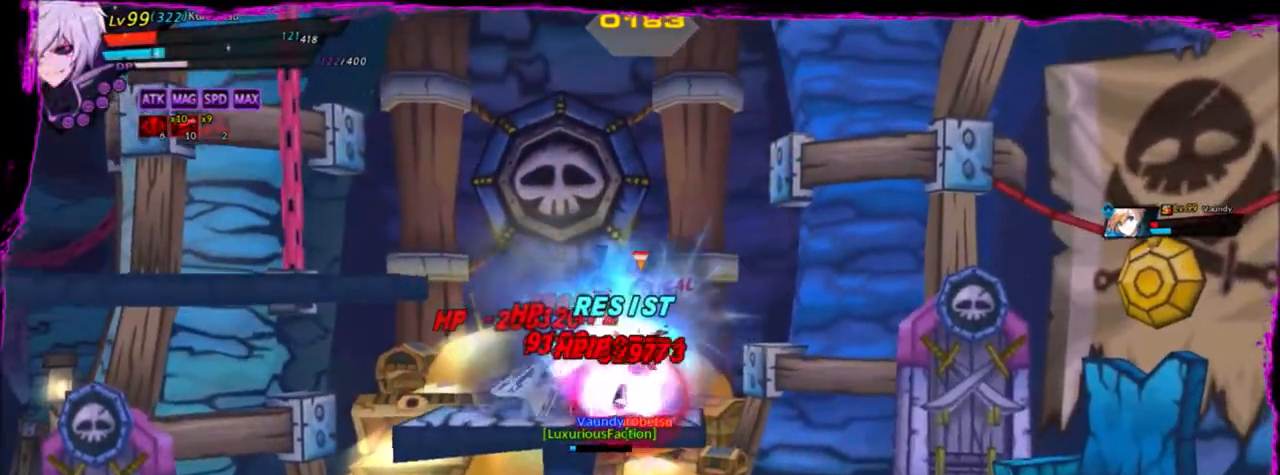
{"keys": ["down", "left"], "events": [[100, "w", "up"], [166, "down", "down"], [166, "w", "down"], [233, "w", "up"], [333, "down", "up"], [333, "w", "down"], [433, "down", "down"], [433, "w", "up"]]}
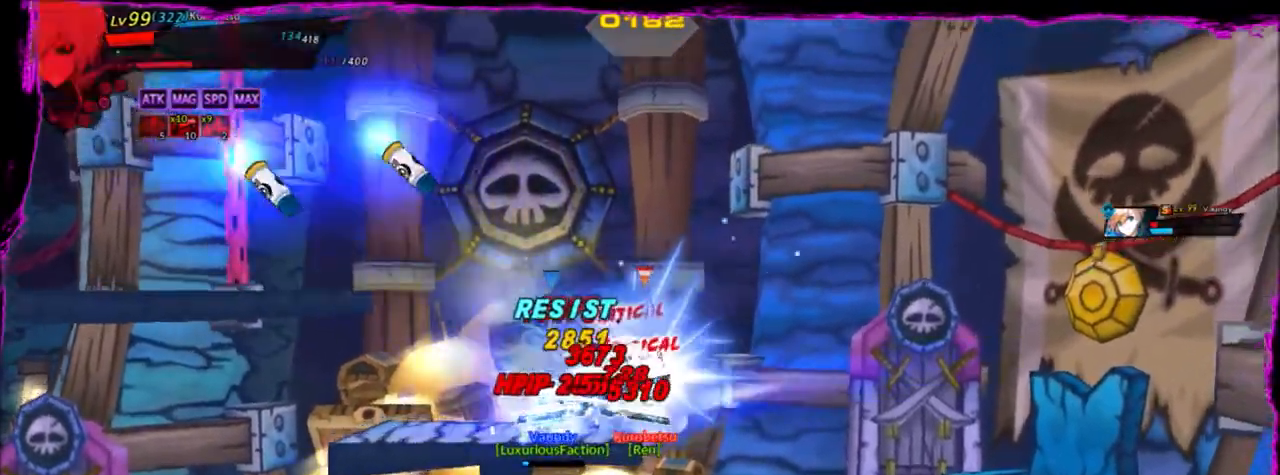
{"keys": ["left", "space"], "events": [[33, "down", "up"], [33, "w", "down"], [100, "w", "up"], [200, "w", "down"], [300, "w", "up"], [400, "w", "down"], [434, "w", "up"], [467, "space", "down"]]}
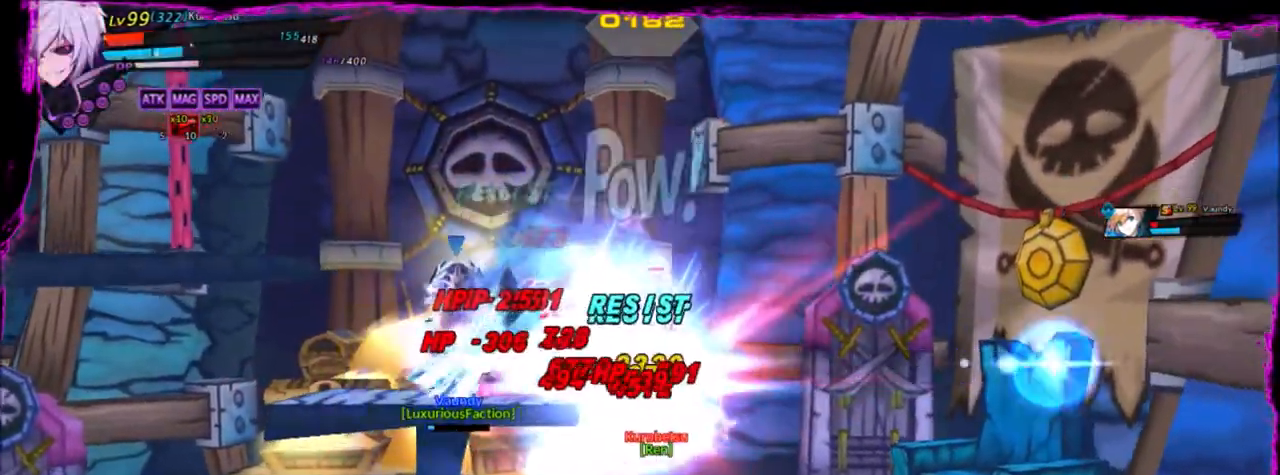
{"keys": ["left"], "events": [[66, "space", "up"], [166, "space", "down"], [267, "space", "up"], [333, "space", "down"], [433, "space", "up"]]}
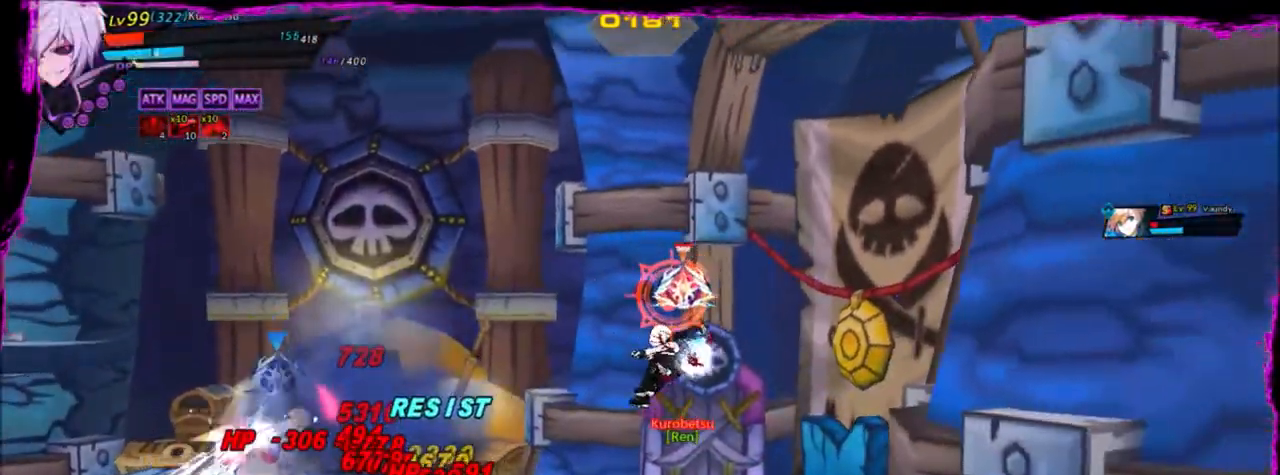
{"keys": ["left", "space"], "events": [[33, "space", "down"], [67, "space", "up"], [167, "space", "down"], [300, "space", "up"], [501, "space", "down"]]}
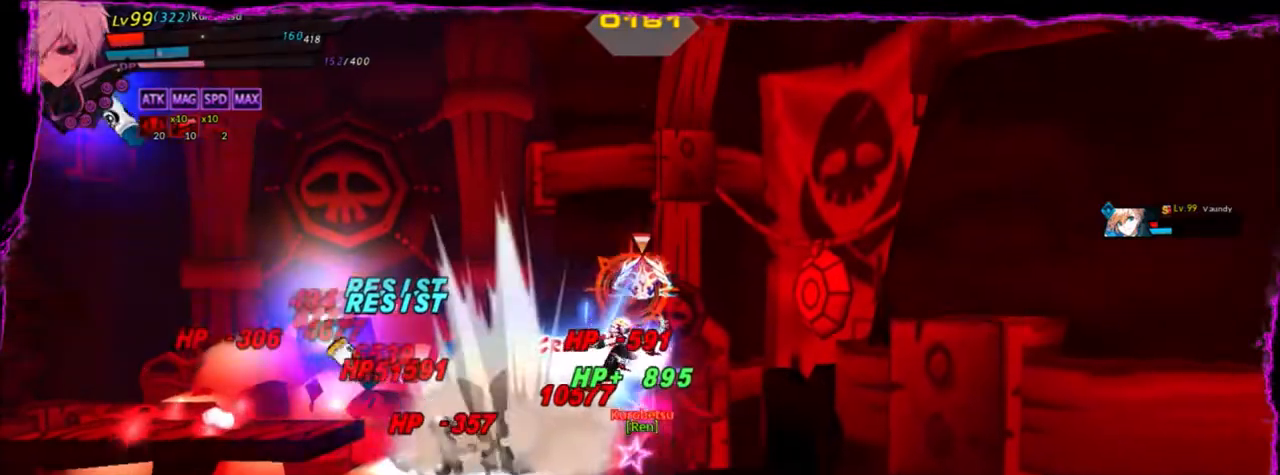
{"keys": ["left", "z"], "events": [[100, "space", "up"], [166, "space", "down"], [200, "space", "up"], [267, "z", "down"], [367, "up", "down"], [500, "up", "up"]]}
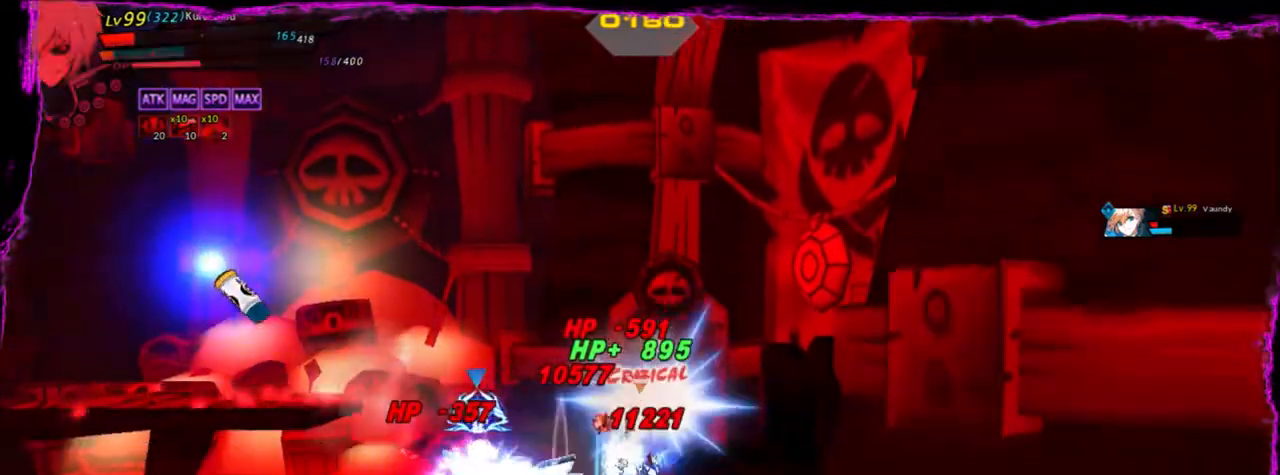
{"keys": ["left", "z"], "events": [[33, "up", "down"], [234, "up", "up"], [334, "up", "down"], [400, "up", "up"]]}
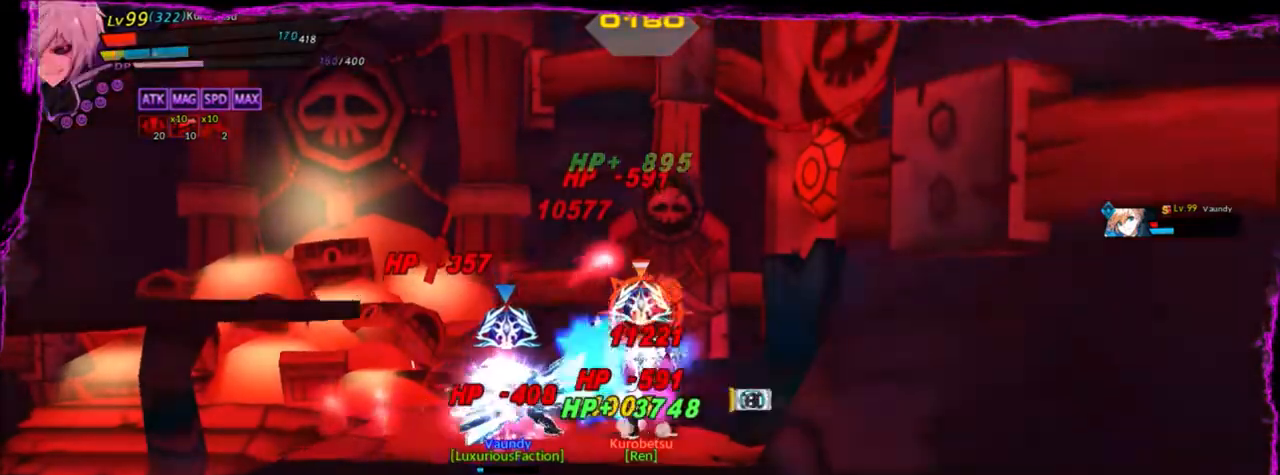
{"keys": ["left", "up", "z"], "events": [[66, "up", "down"], [133, "up", "up"], [233, "up", "down"], [367, "up", "up"], [467, "up", "down"]]}
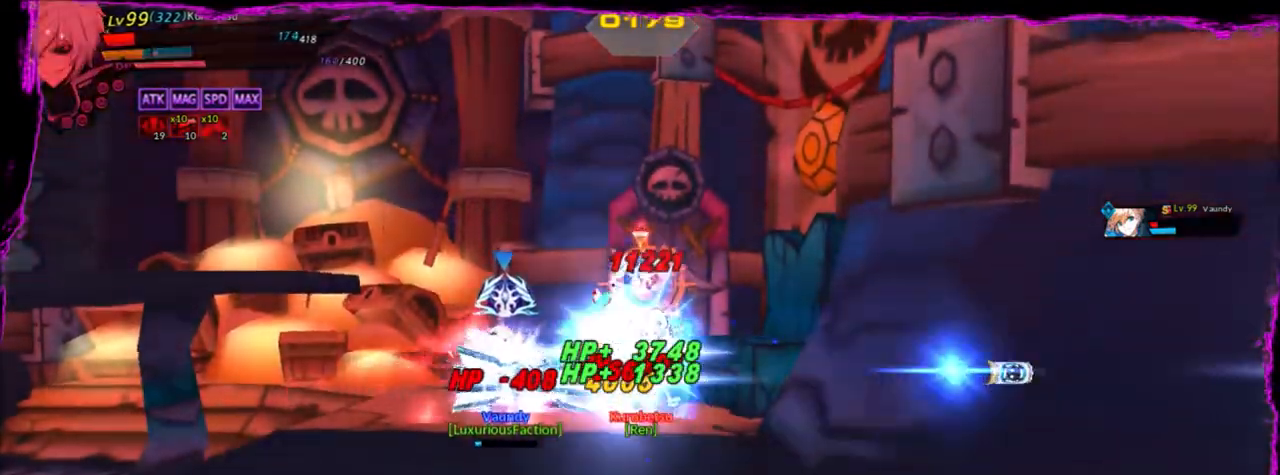
{"keys": ["left"], "events": [[67, "up", "up"], [167, "up", "down"], [267, "up", "up"], [334, "up", "down"], [434, "up", "up"], [467, "z", "up"]]}
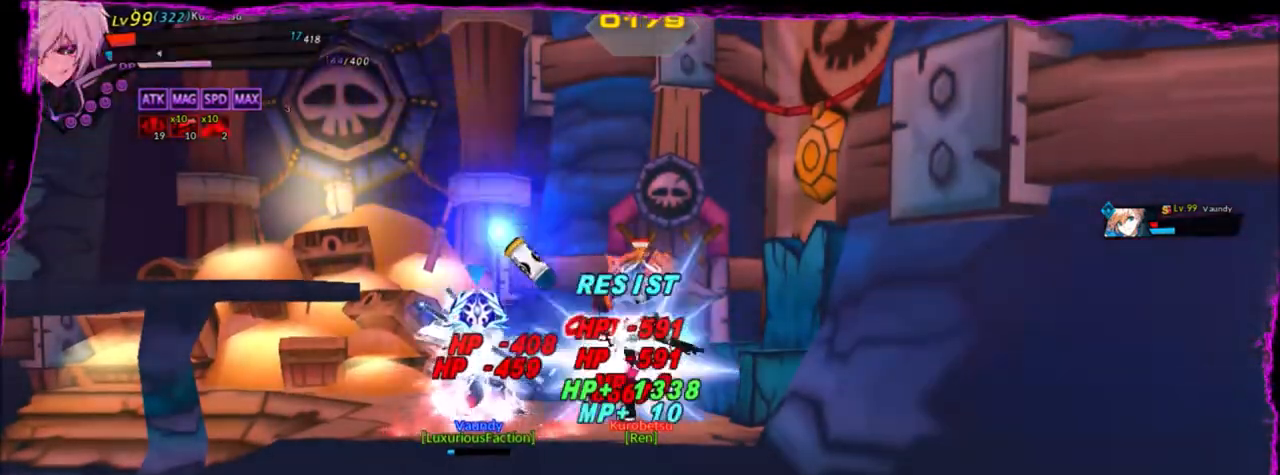
{"keys": ["left"], "events": [[267, "up", "down"], [400, "up", "up"]]}